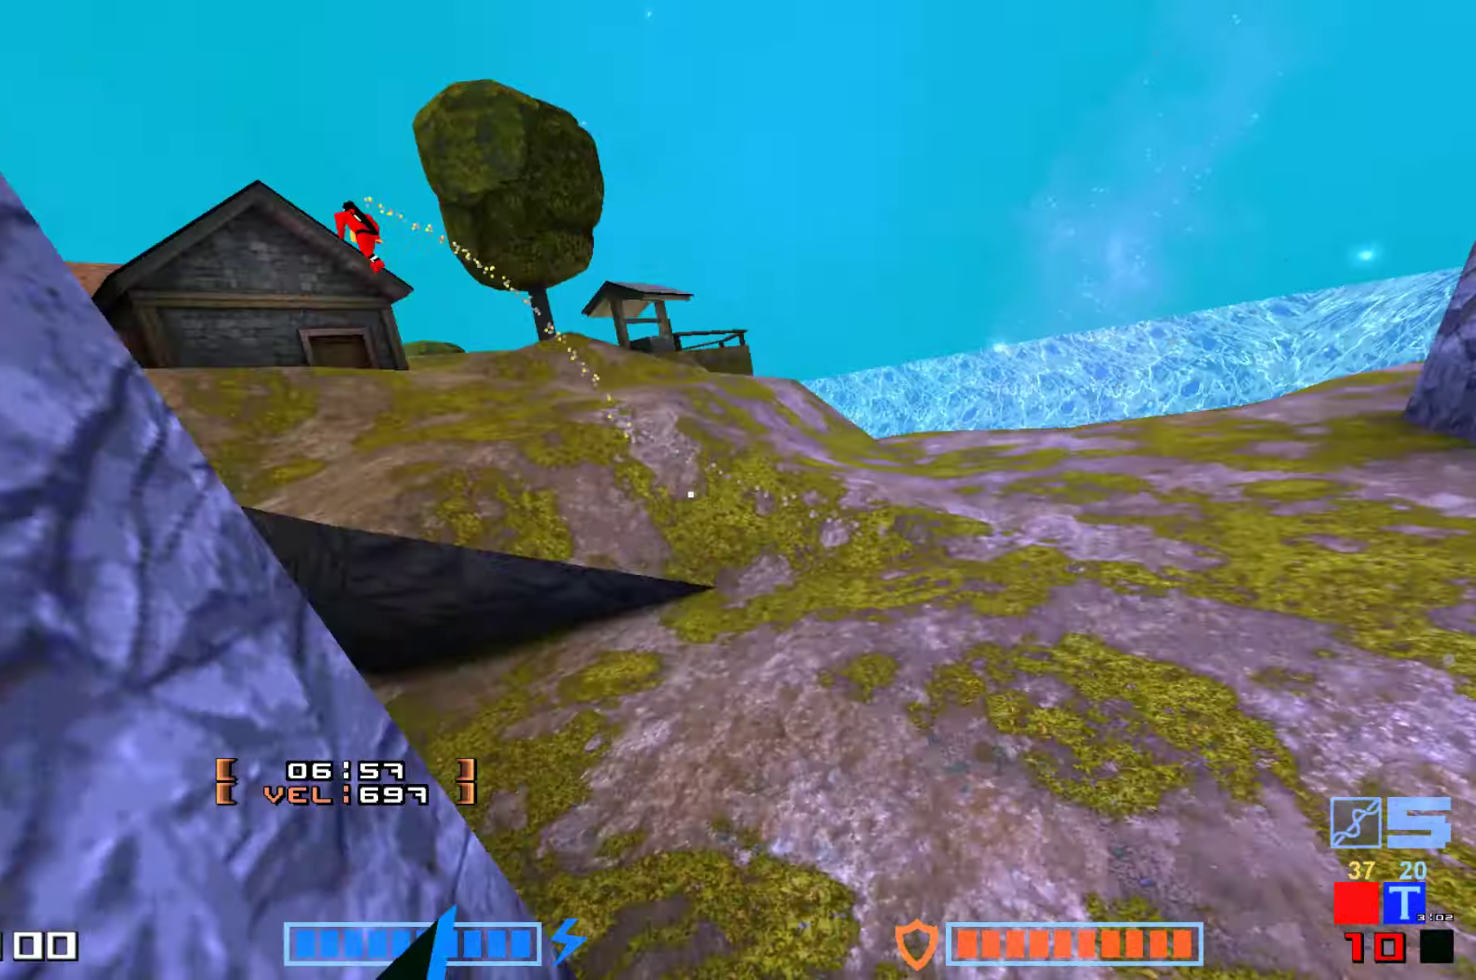
Gameplay with keyboard; each line is a JSON object with the keys held at the frame after it. "events" lists presses ("down") and releases ("up") of "down", "hammer", "hook", "jump", "right" and "up" between this image and that frame as [ms after this image, input, new state], when the widget could be followed in between. No other keys are recorded. Mouse input is not recorded. Key names are as the overlay labels them; some are game actions (e.g. jump) rather than physical keys.
{"keys": ["jump", "up"], "events": []}
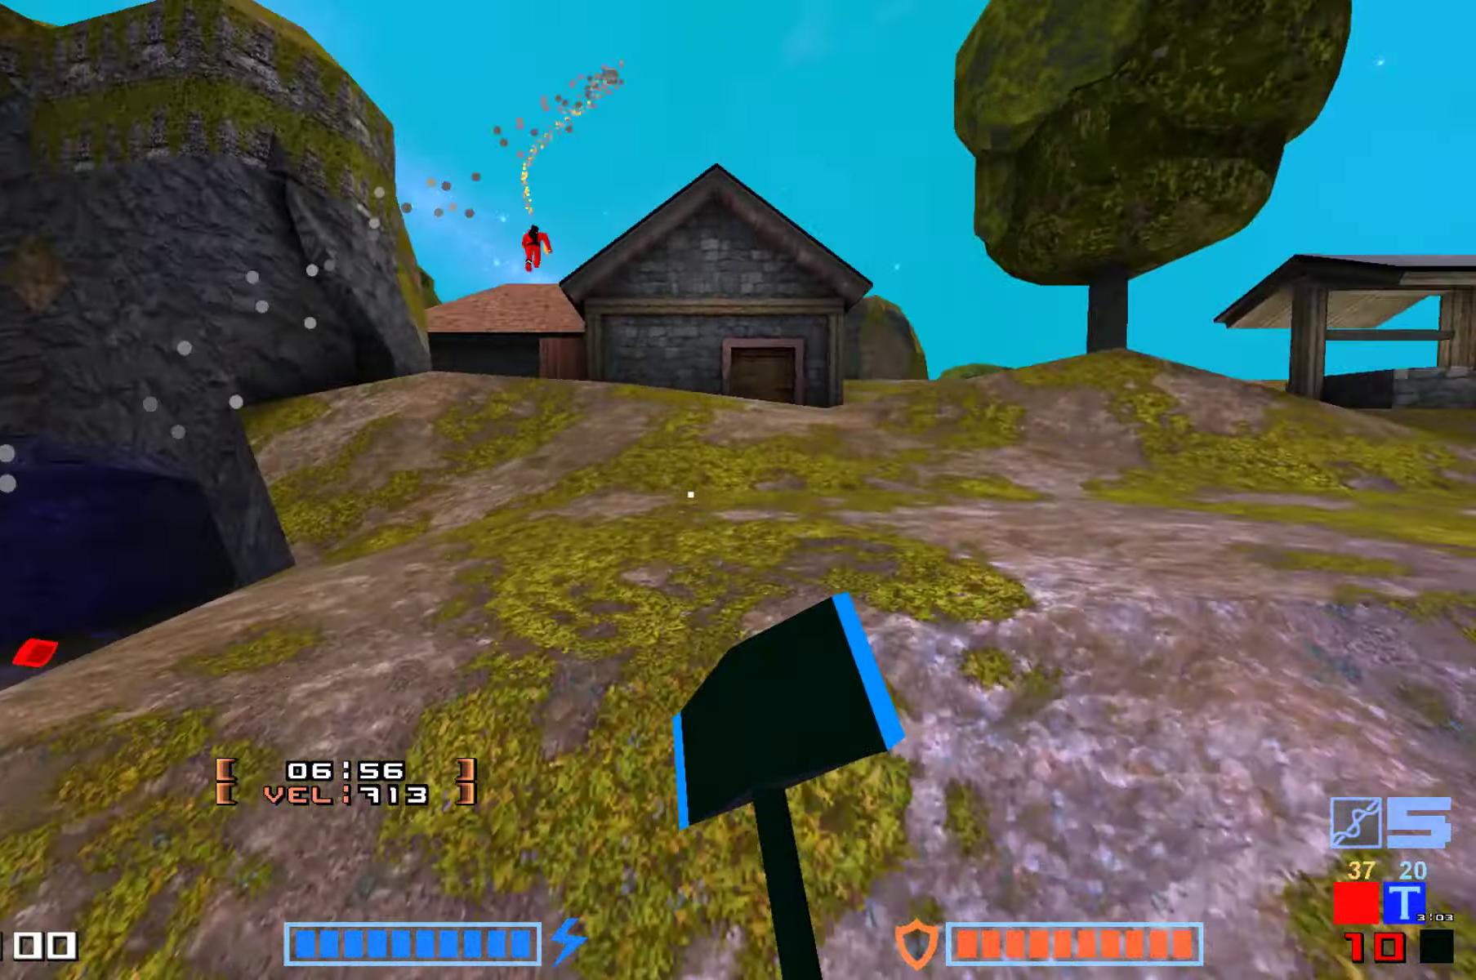
{"keys": ["jump", "up"], "events": [[117, "hammer", "down"], [284, "hammer", "up"]]}
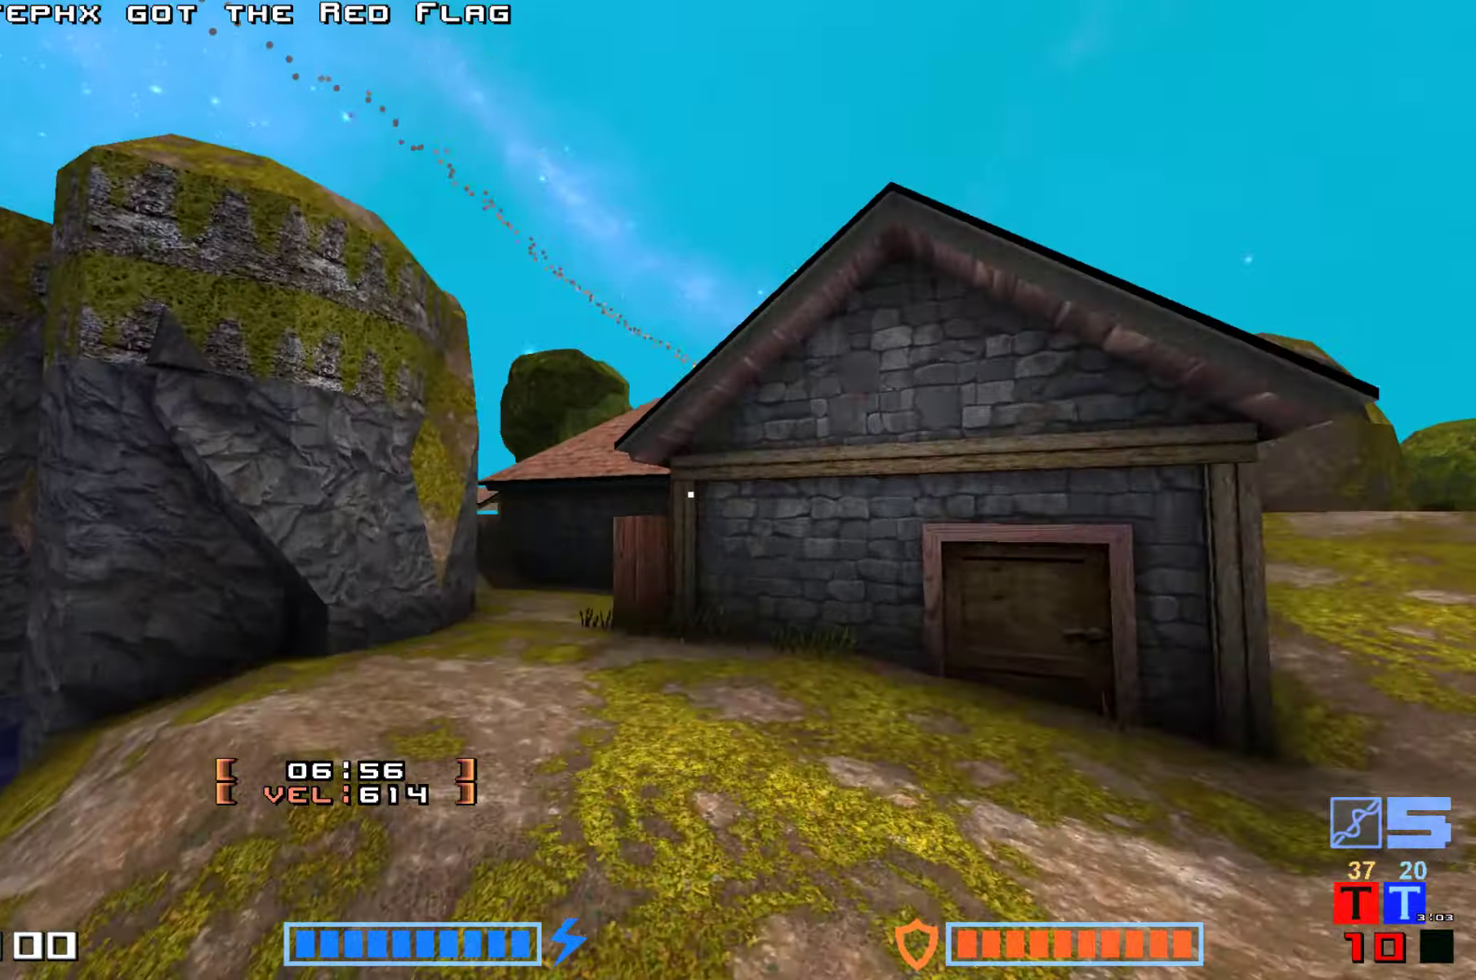
{"keys": ["up"], "events": [[34, "up", "up"], [484, "jump", "up"], [484, "up", "down"]]}
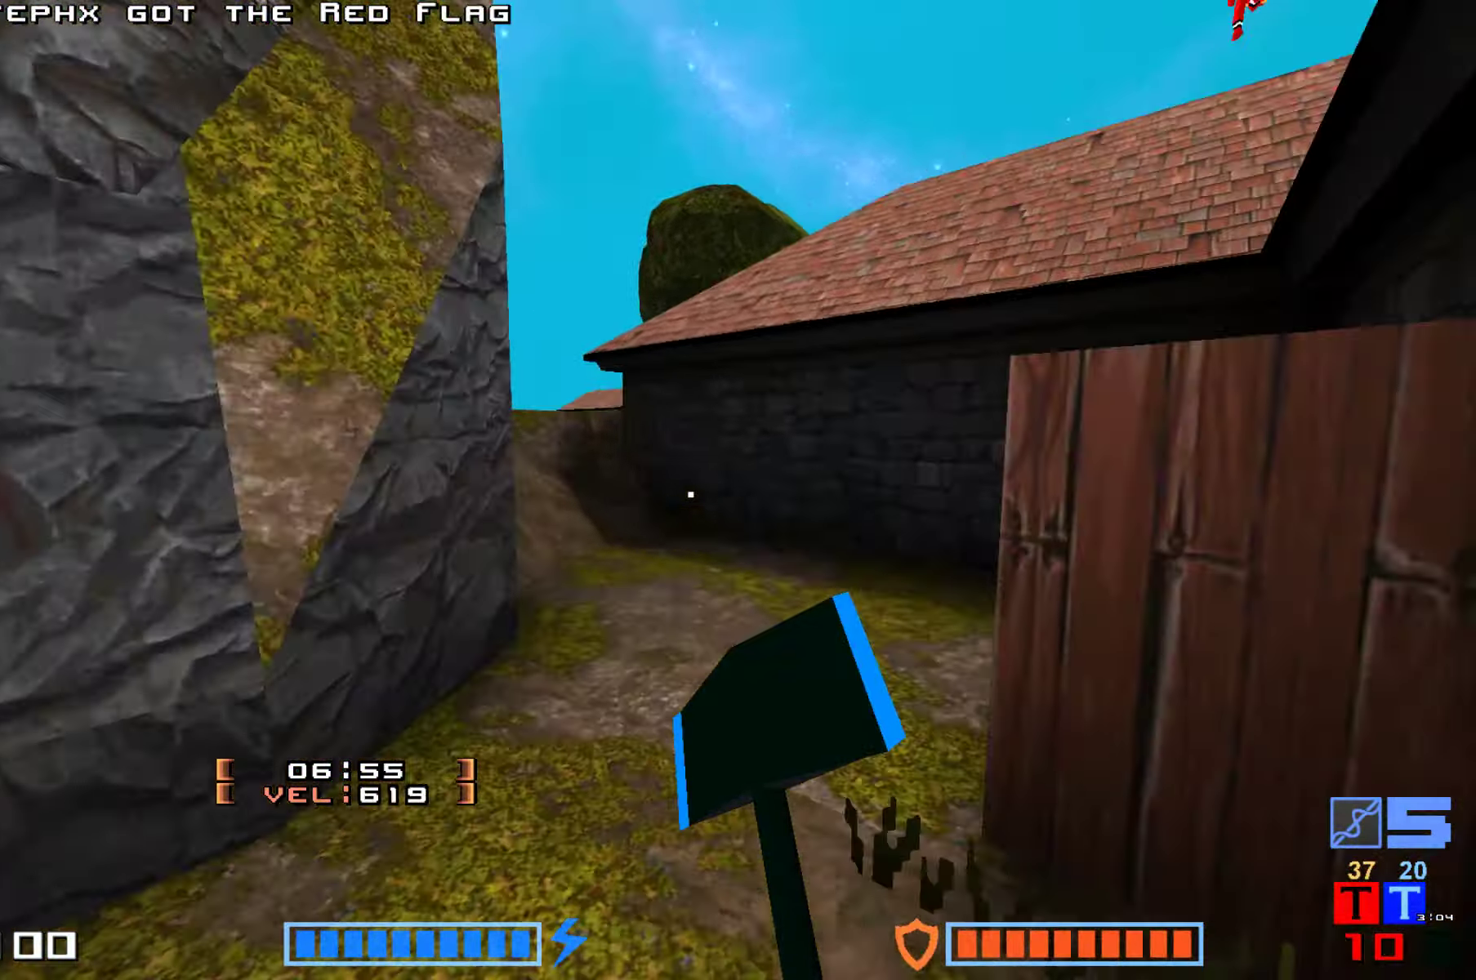
{"keys": ["hammer", "jump", "up"], "events": [[250, "jump", "down"], [400, "hammer", "down"]]}
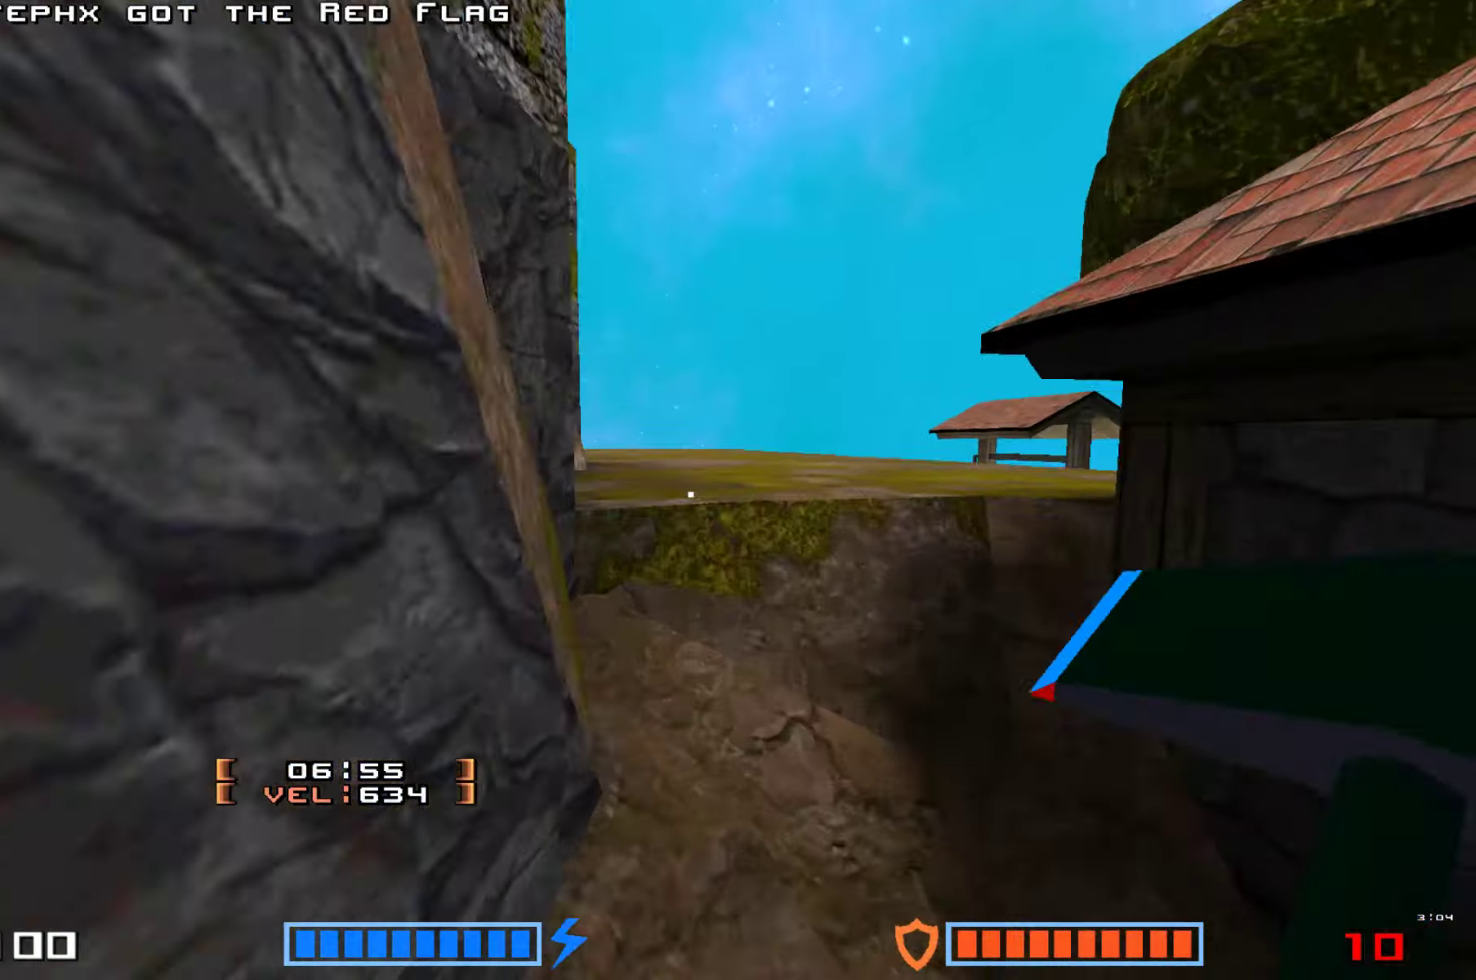
{"keys": ["up"], "events": [[33, "hammer", "up"], [233, "hammer", "down"], [383, "hammer", "up"], [400, "jump", "up"]]}
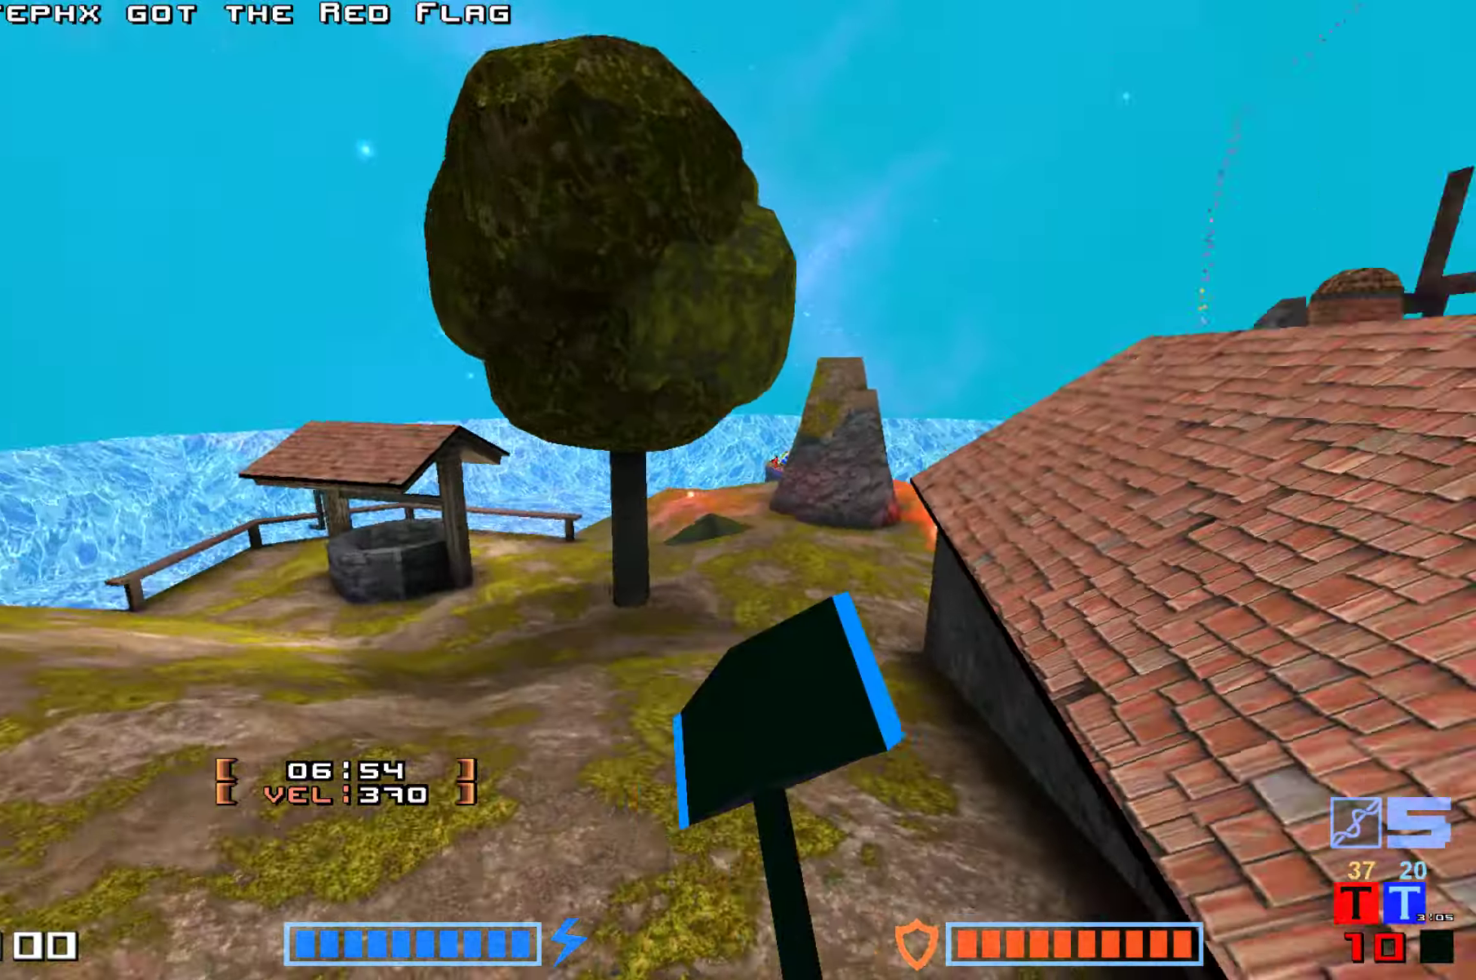
{"keys": ["up"], "events": [[83, "right", "down"], [150, "up", "up"], [233, "up", "down"], [300, "right", "up"]]}
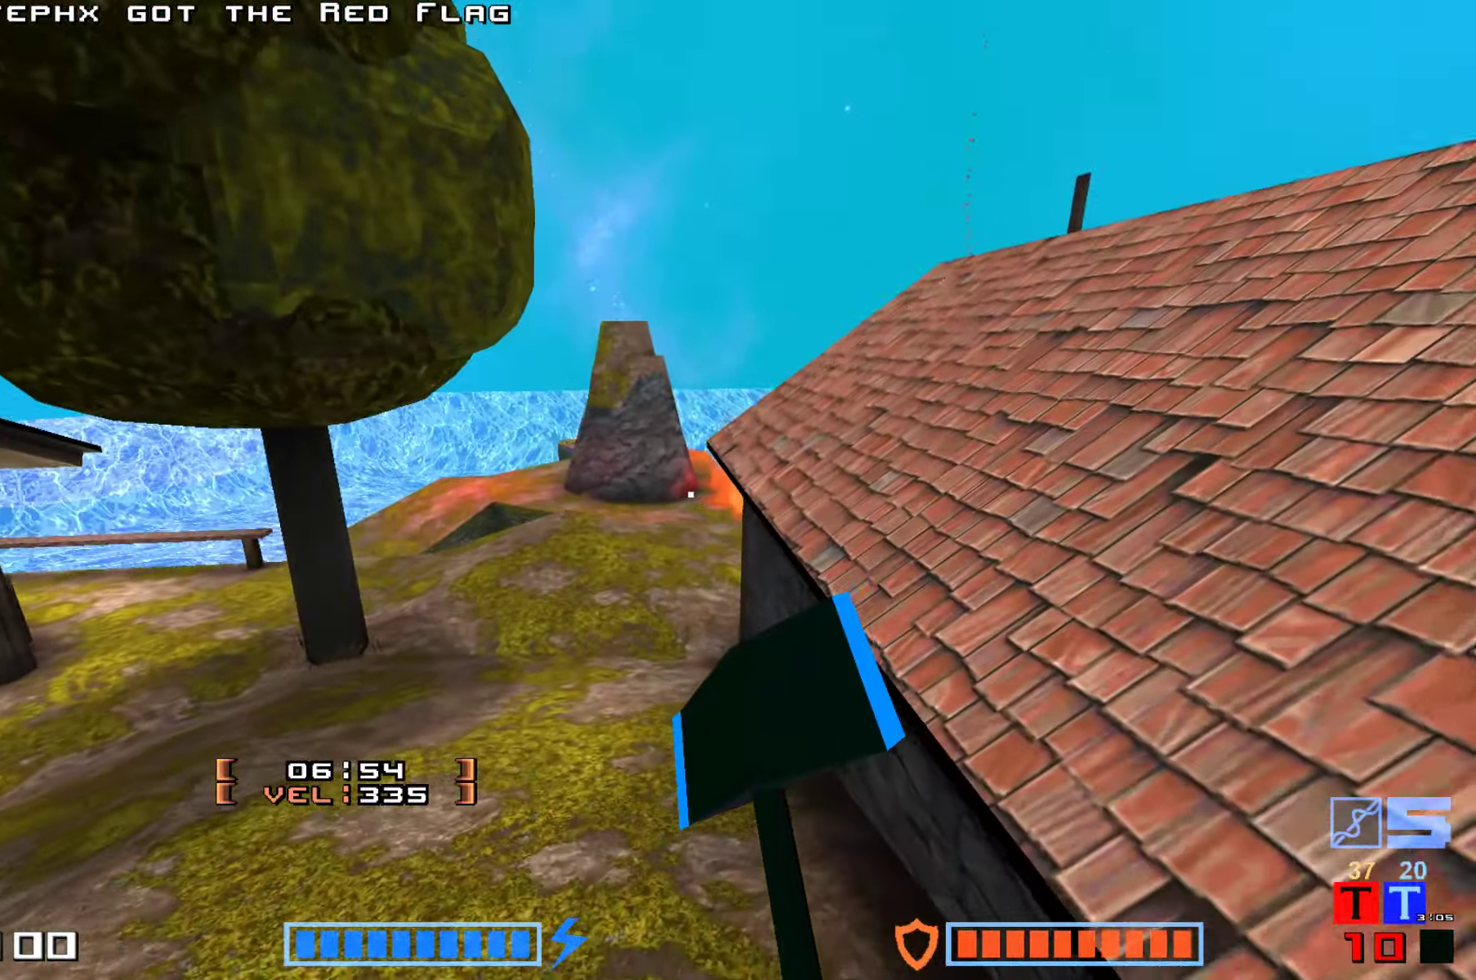
{"keys": ["jump", "up"], "events": [[166, "jump", "down"], [250, "hammer", "down"], [433, "hammer", "up"]]}
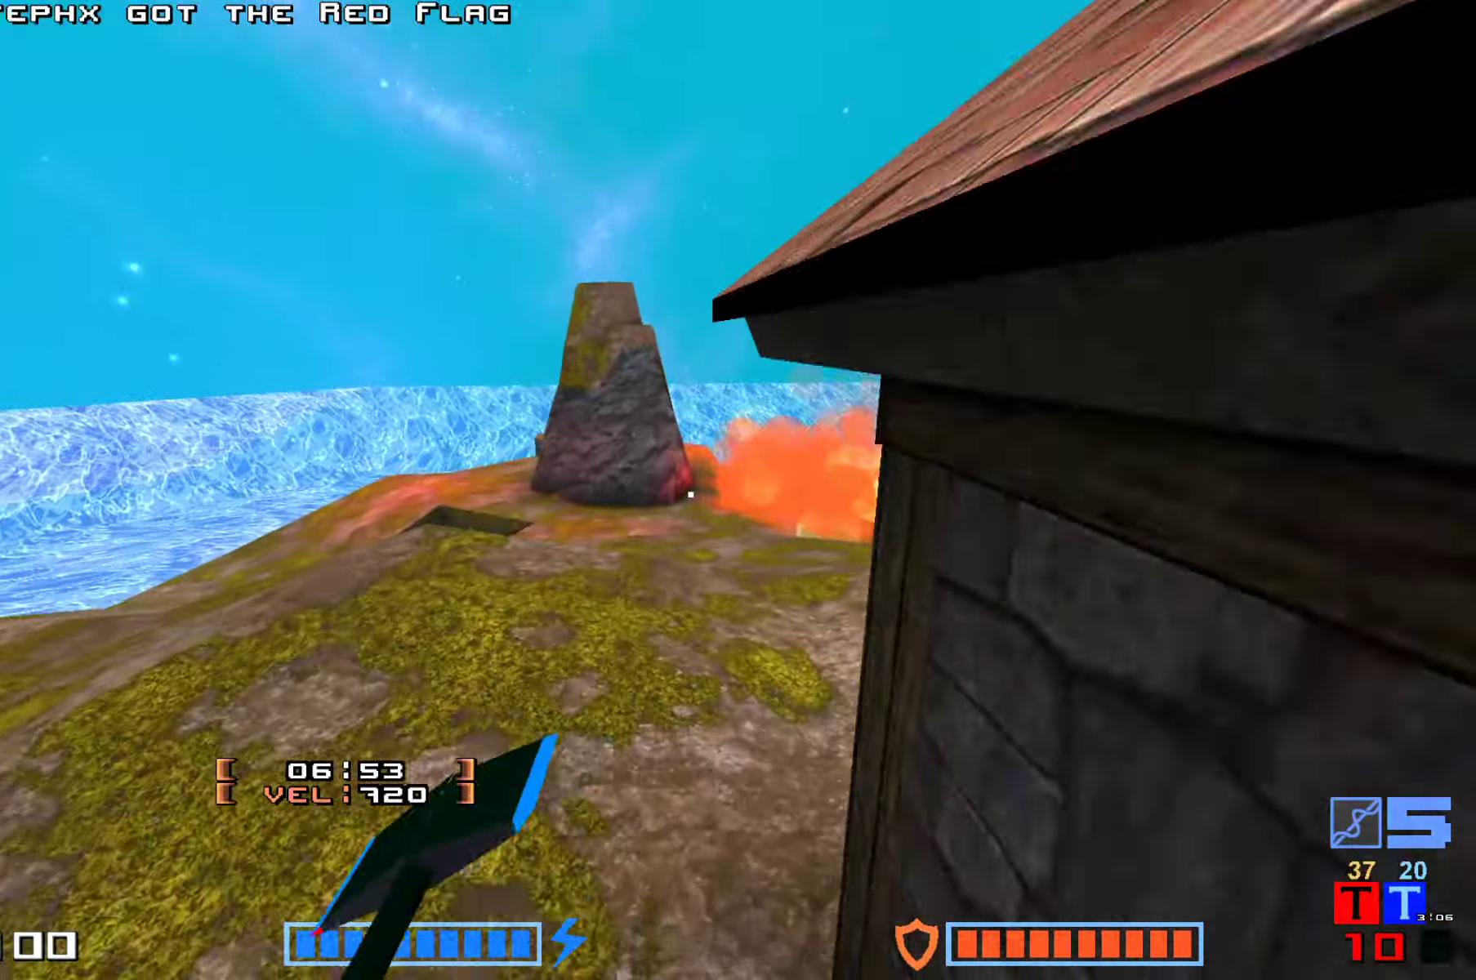
{"keys": ["jump"], "events": [[316, "hammer", "down"], [466, "hammer", "up"], [483, "up", "up"]]}
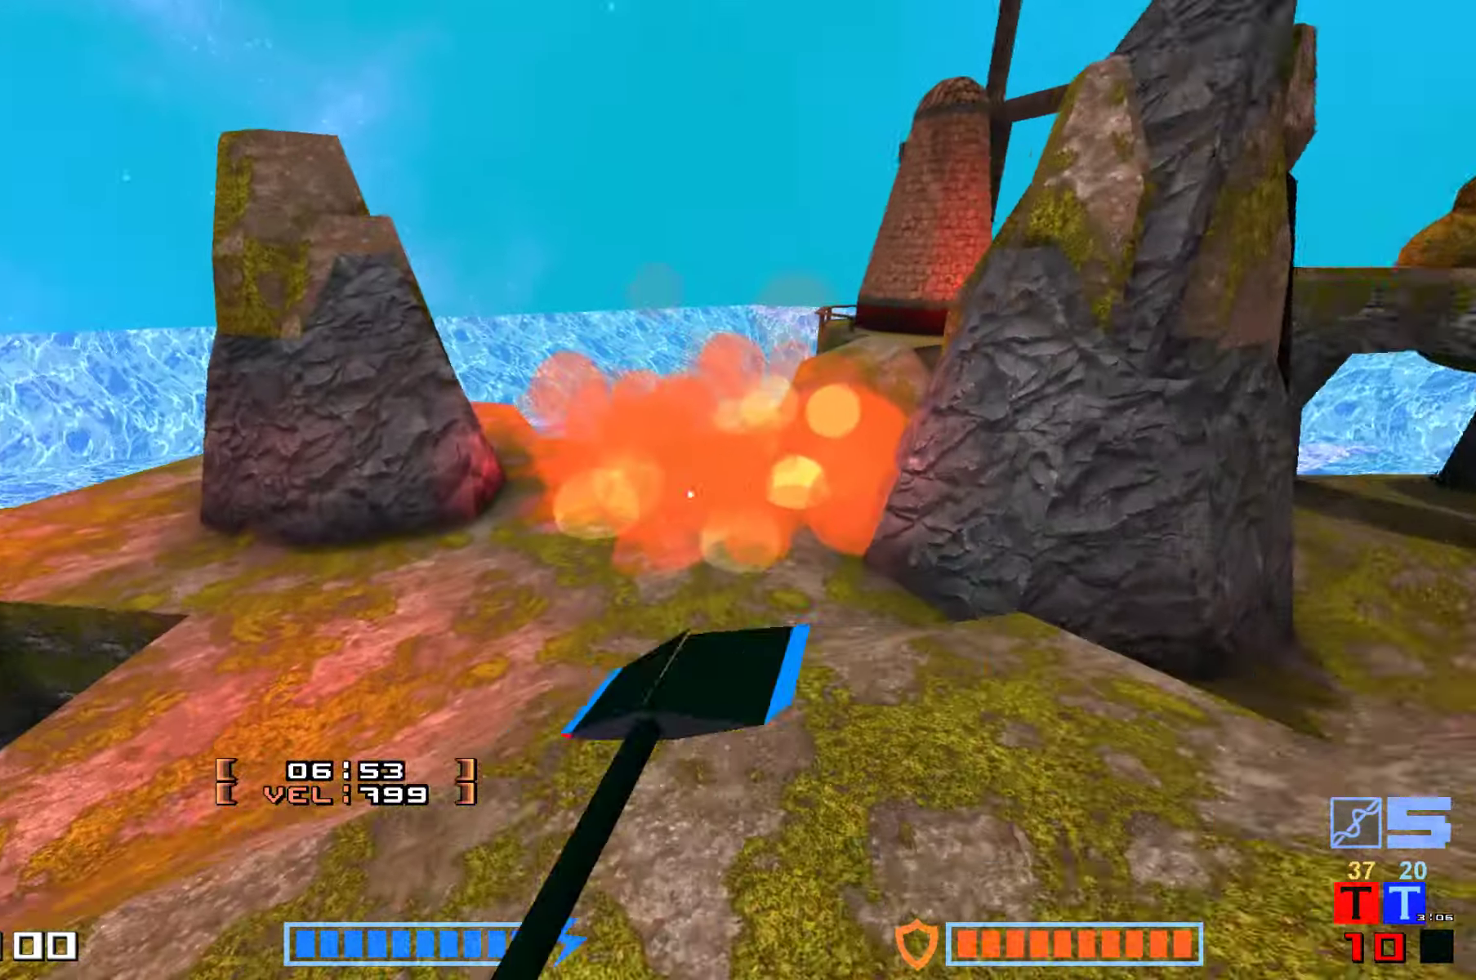
{"keys": ["hammer", "jump", "up"], "events": [[150, "down", "down"], [216, "down", "up"], [333, "hammer", "down"], [333, "up", "down"]]}
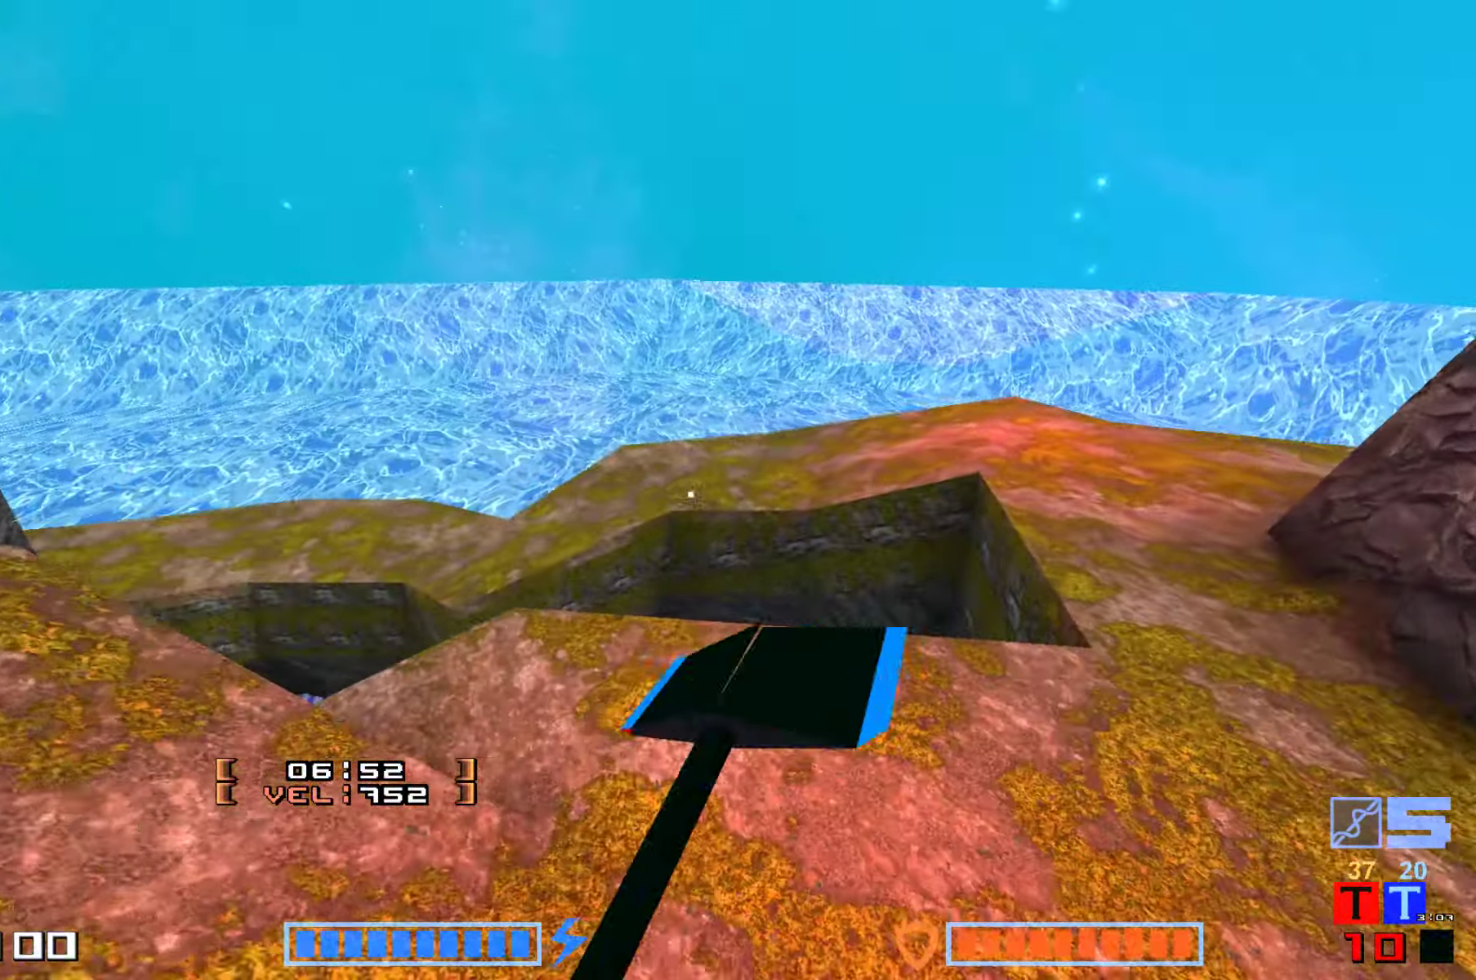
{"keys": ["hammer", "jump", "up"], "events": [[166, "hammer", "up"], [250, "hammer", "down"], [350, "hammer", "up"], [416, "hammer", "down"]]}
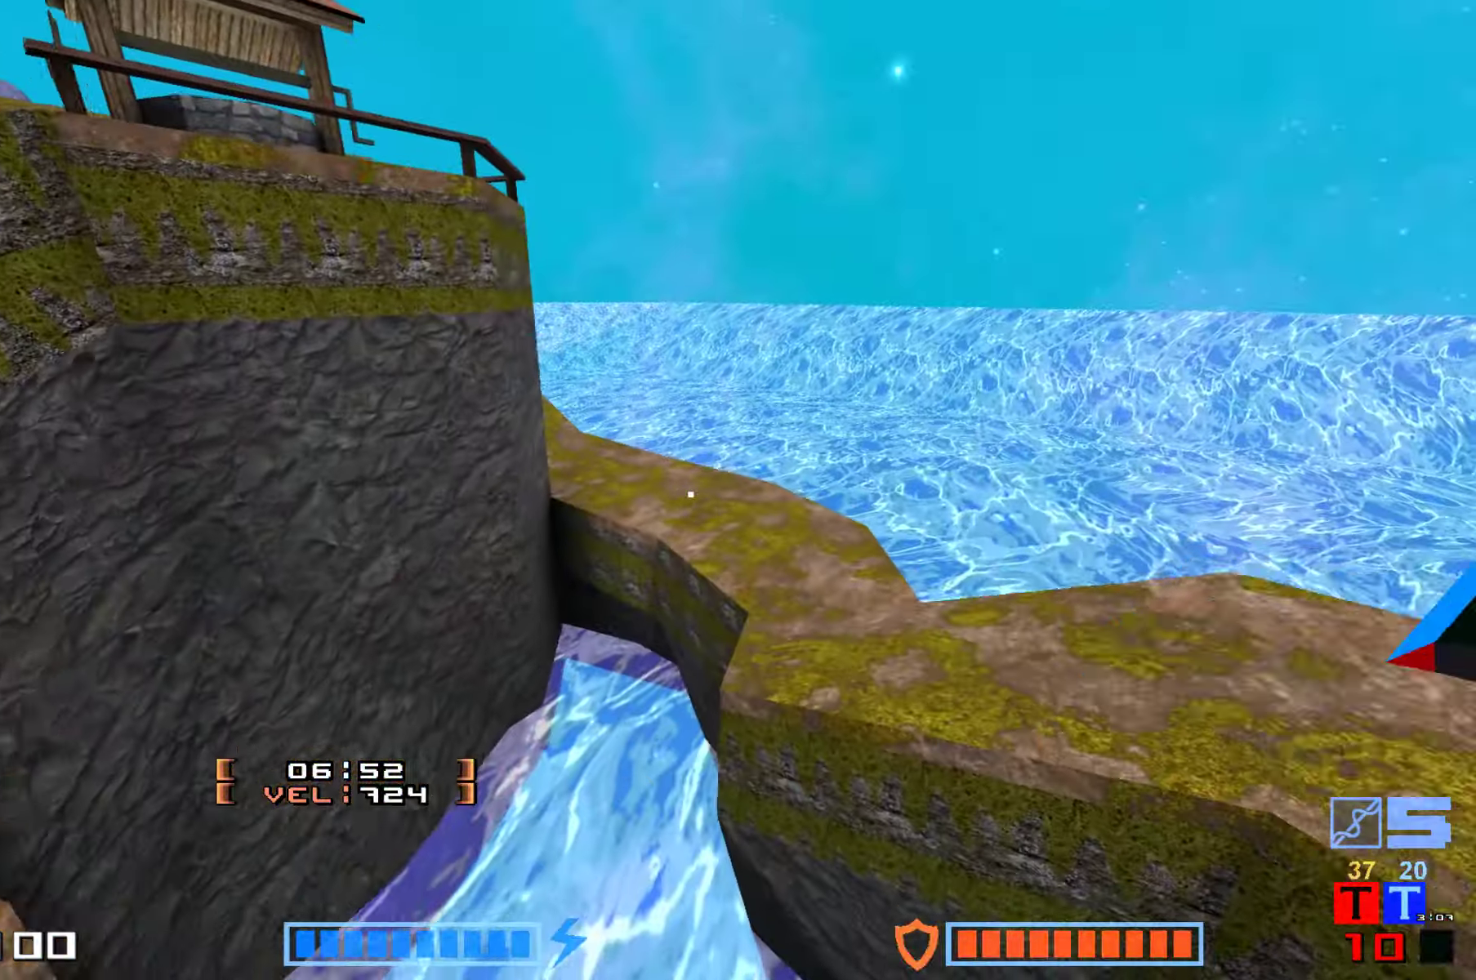
{"keys": ["jump", "up"], "events": [[50, "hammer", "up"]]}
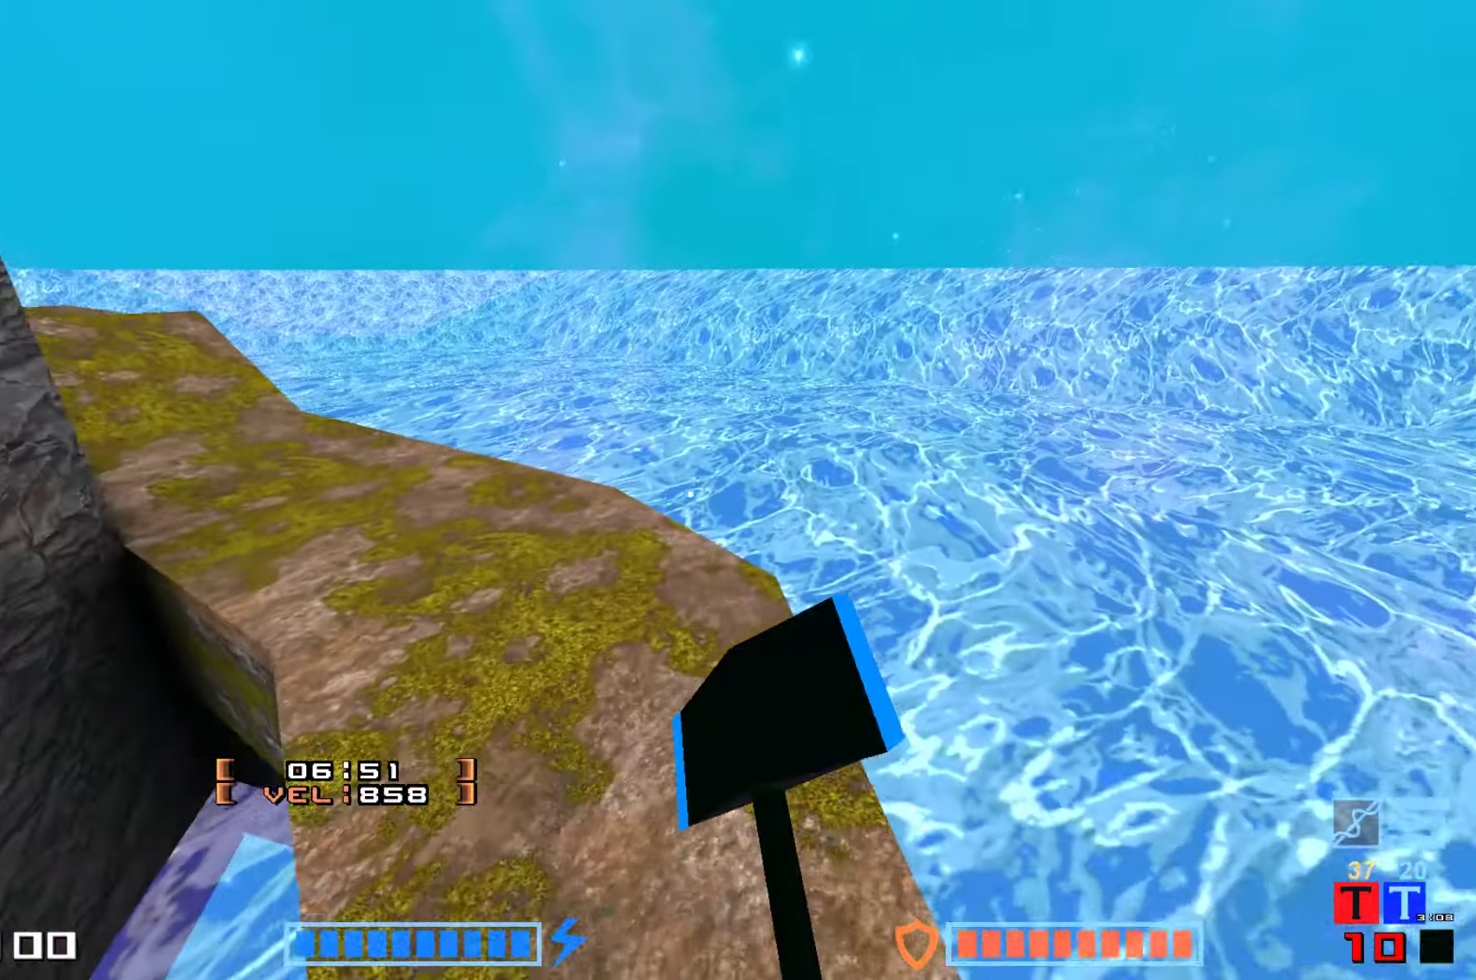
{"keys": ["jump", "up"], "events": [[250, "hammer", "down"], [383, "hammer", "up"]]}
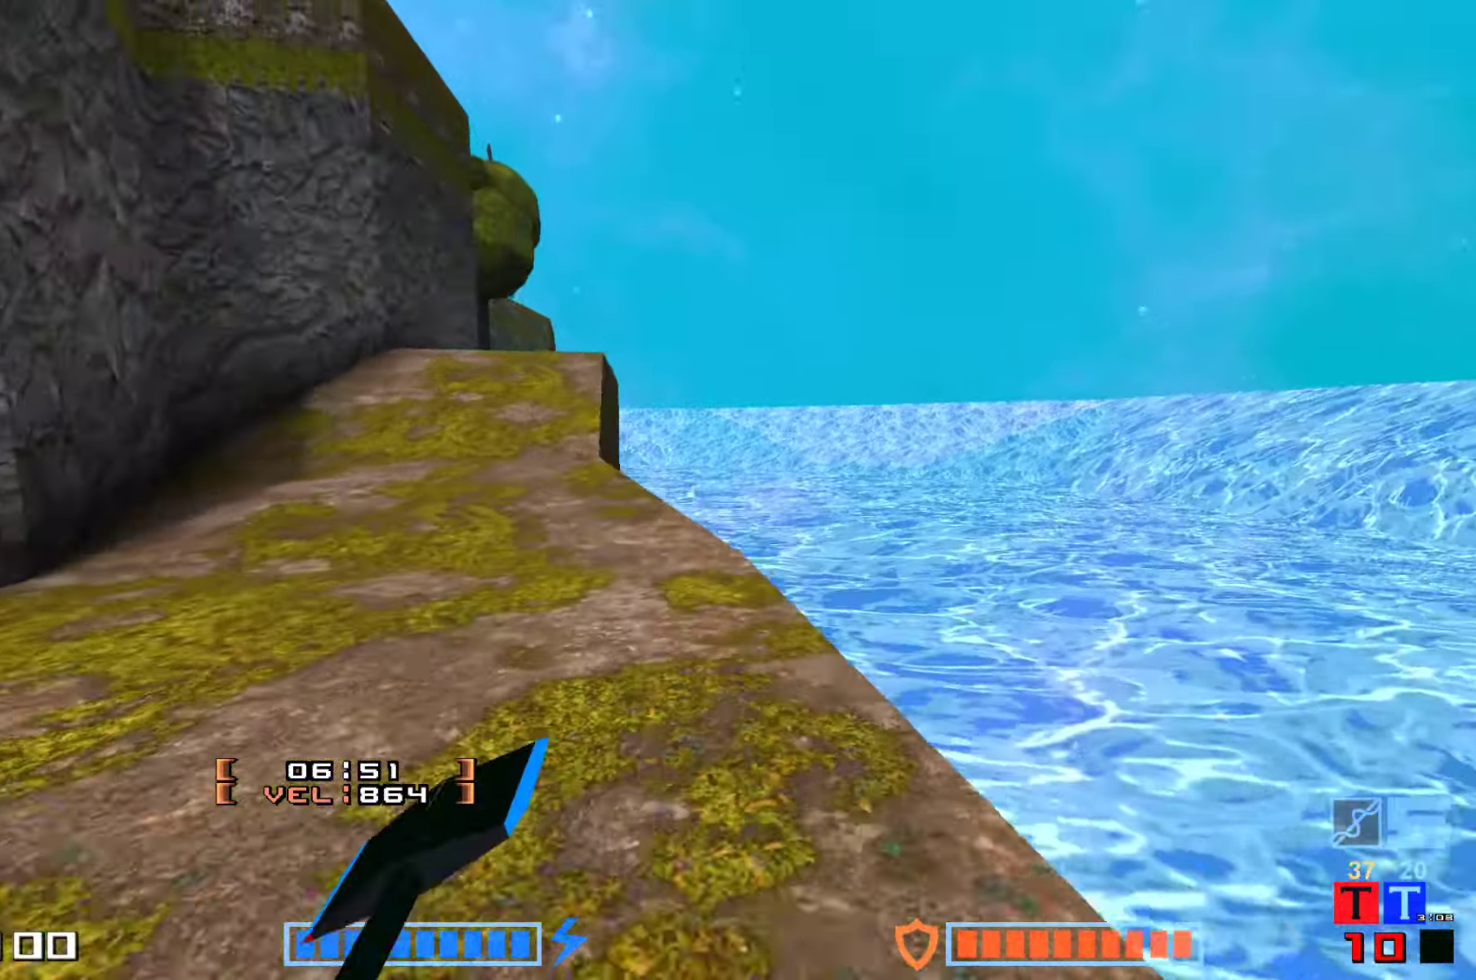
{"keys": ["jump", "up"], "events": [[66, "up", "up"], [166, "up", "down"], [216, "hammer", "down"], [350, "hammer", "up"]]}
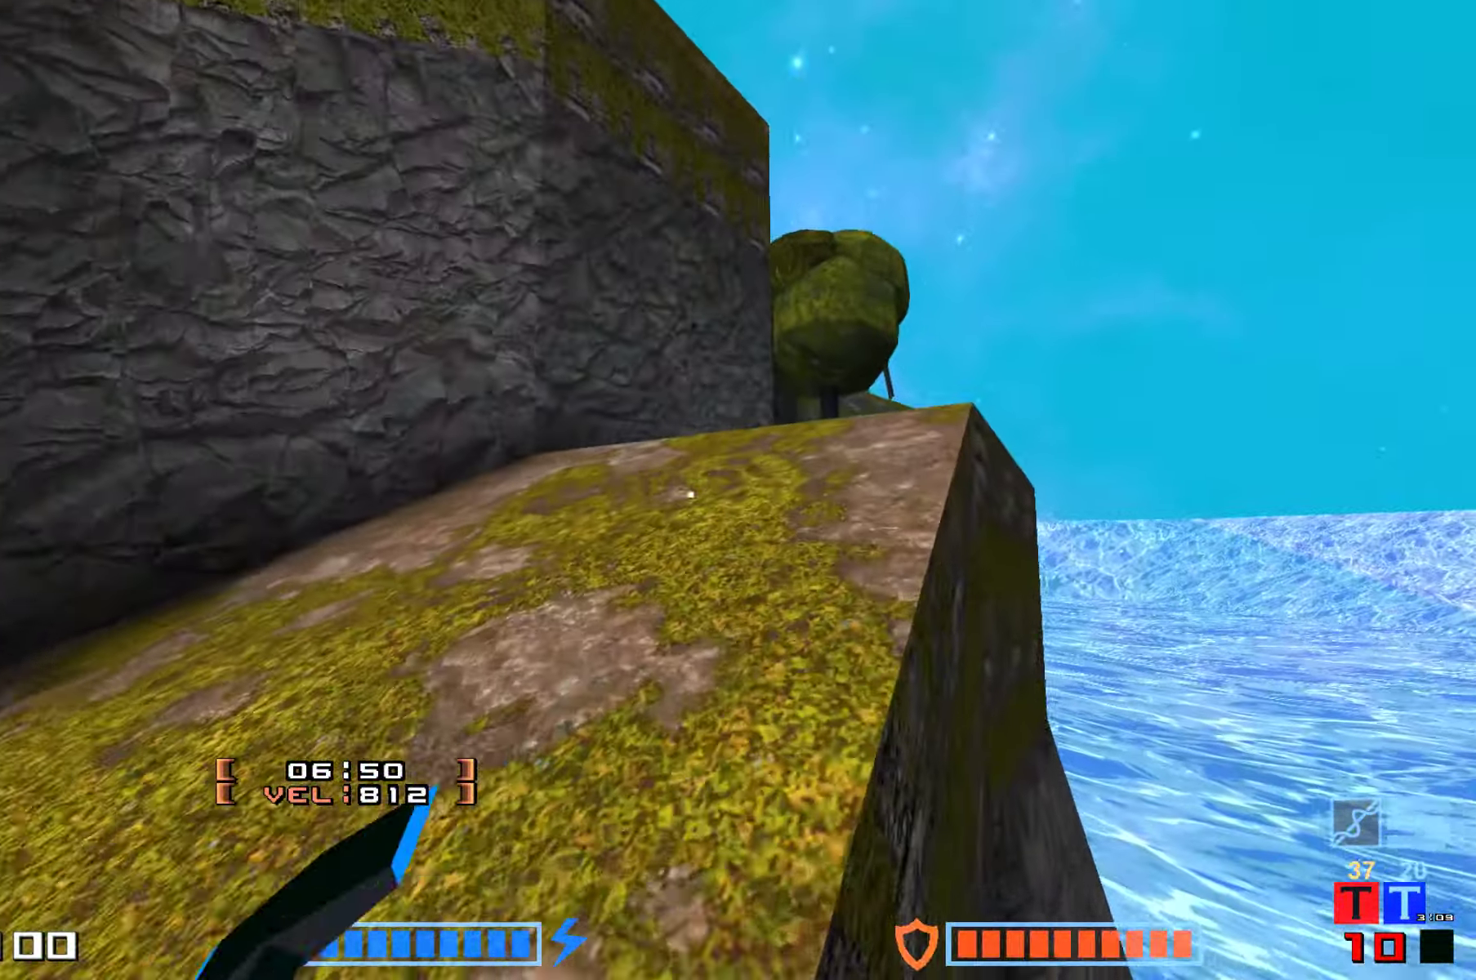
{"keys": ["up"], "events": [[183, "hammer", "down"], [300, "hammer", "up"], [350, "jump", "up"]]}
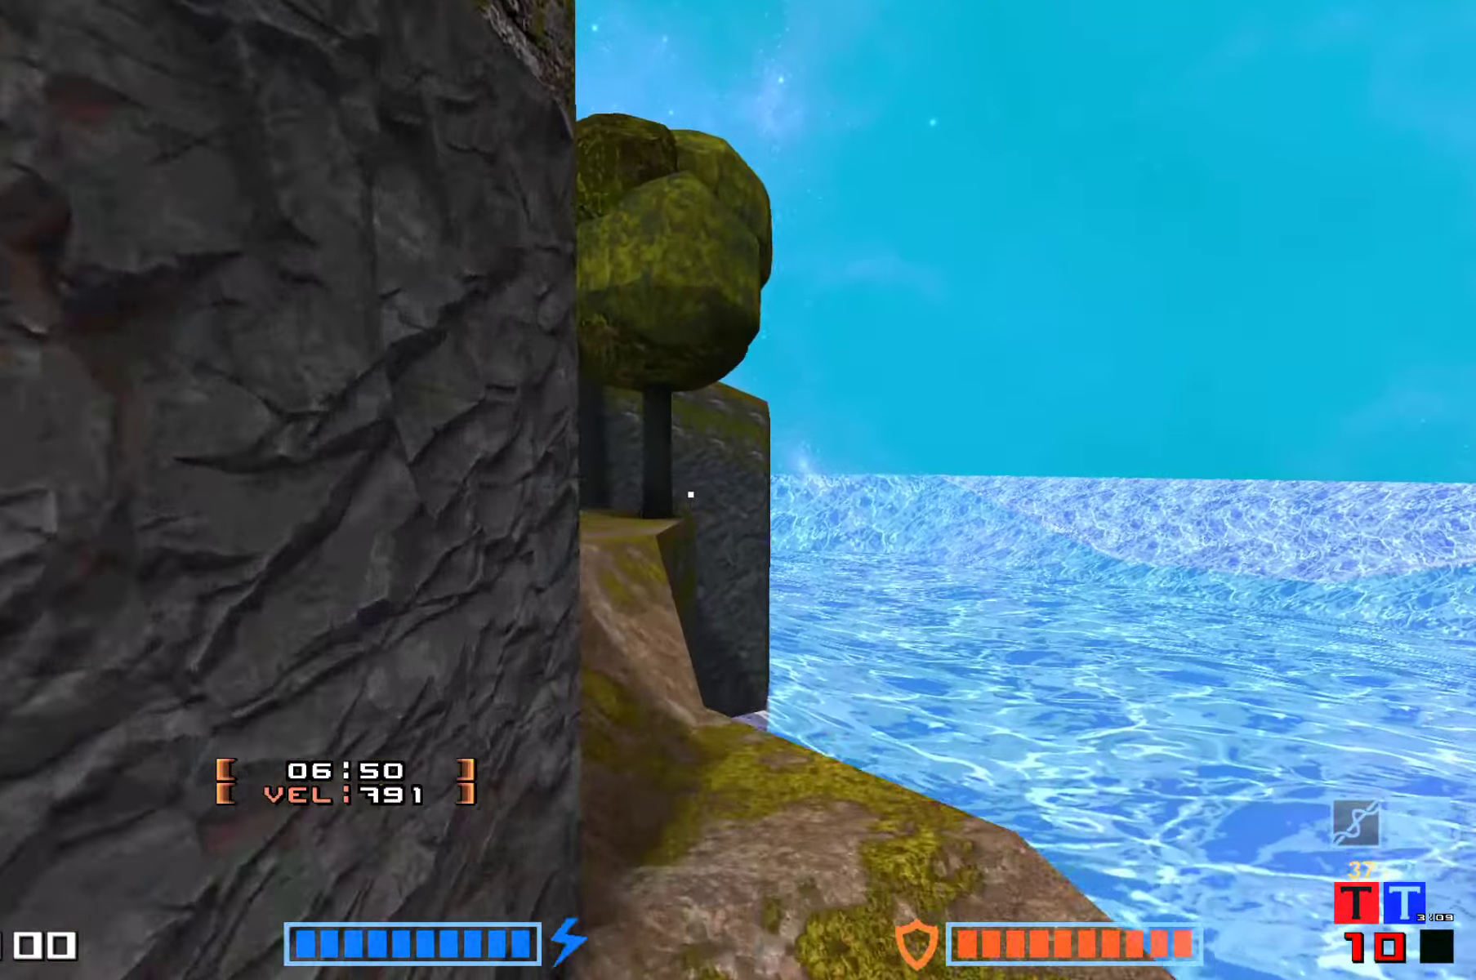
{"keys": ["jump", "up"], "events": [[483, "jump", "down"]]}
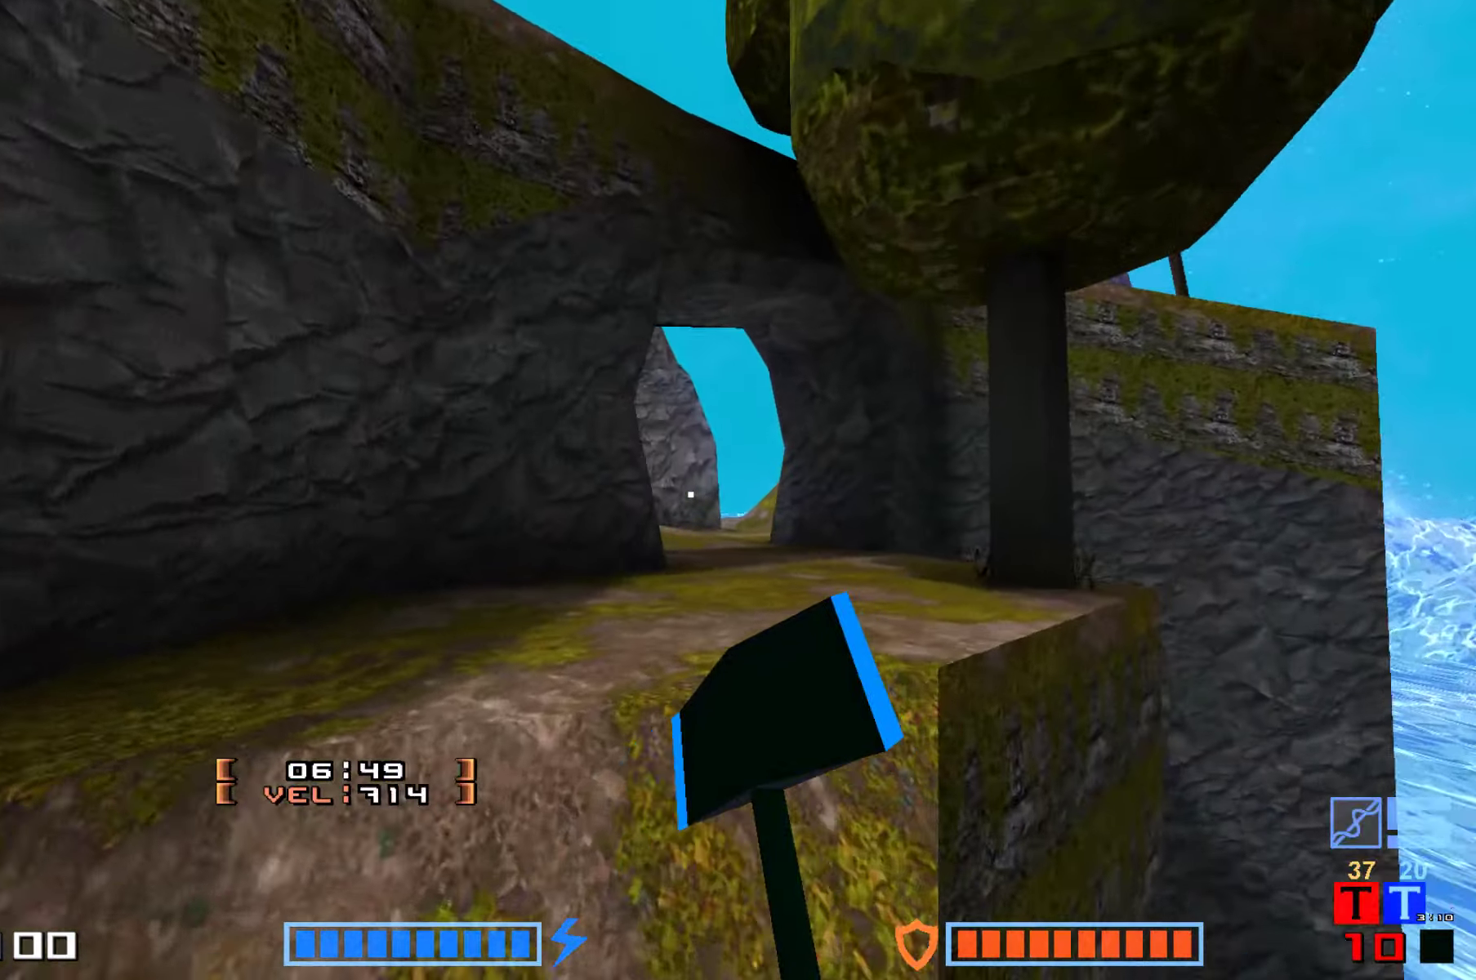
{"keys": ["jump", "up"], "events": [[83, "hammer", "down"], [200, "hammer", "up"], [283, "hammer", "down"], [367, "up", "up"], [417, "hammer", "up"], [433, "up", "down"]]}
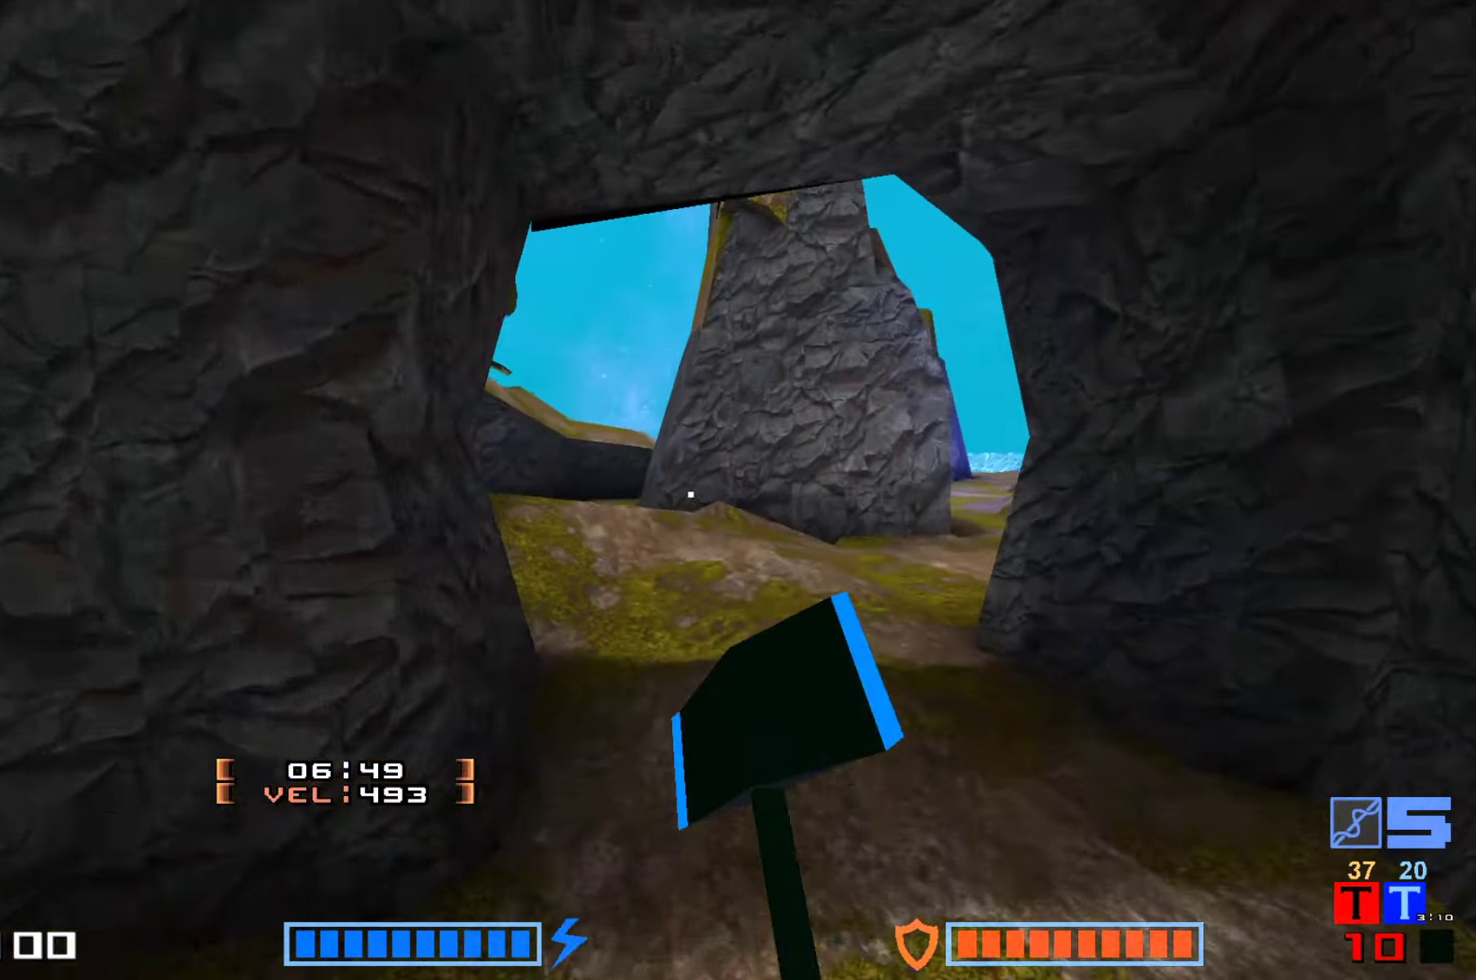
{"keys": ["hammer", "jump", "up"], "events": [[100, "jump", "up"], [333, "jump", "down"], [483, "hammer", "down"]]}
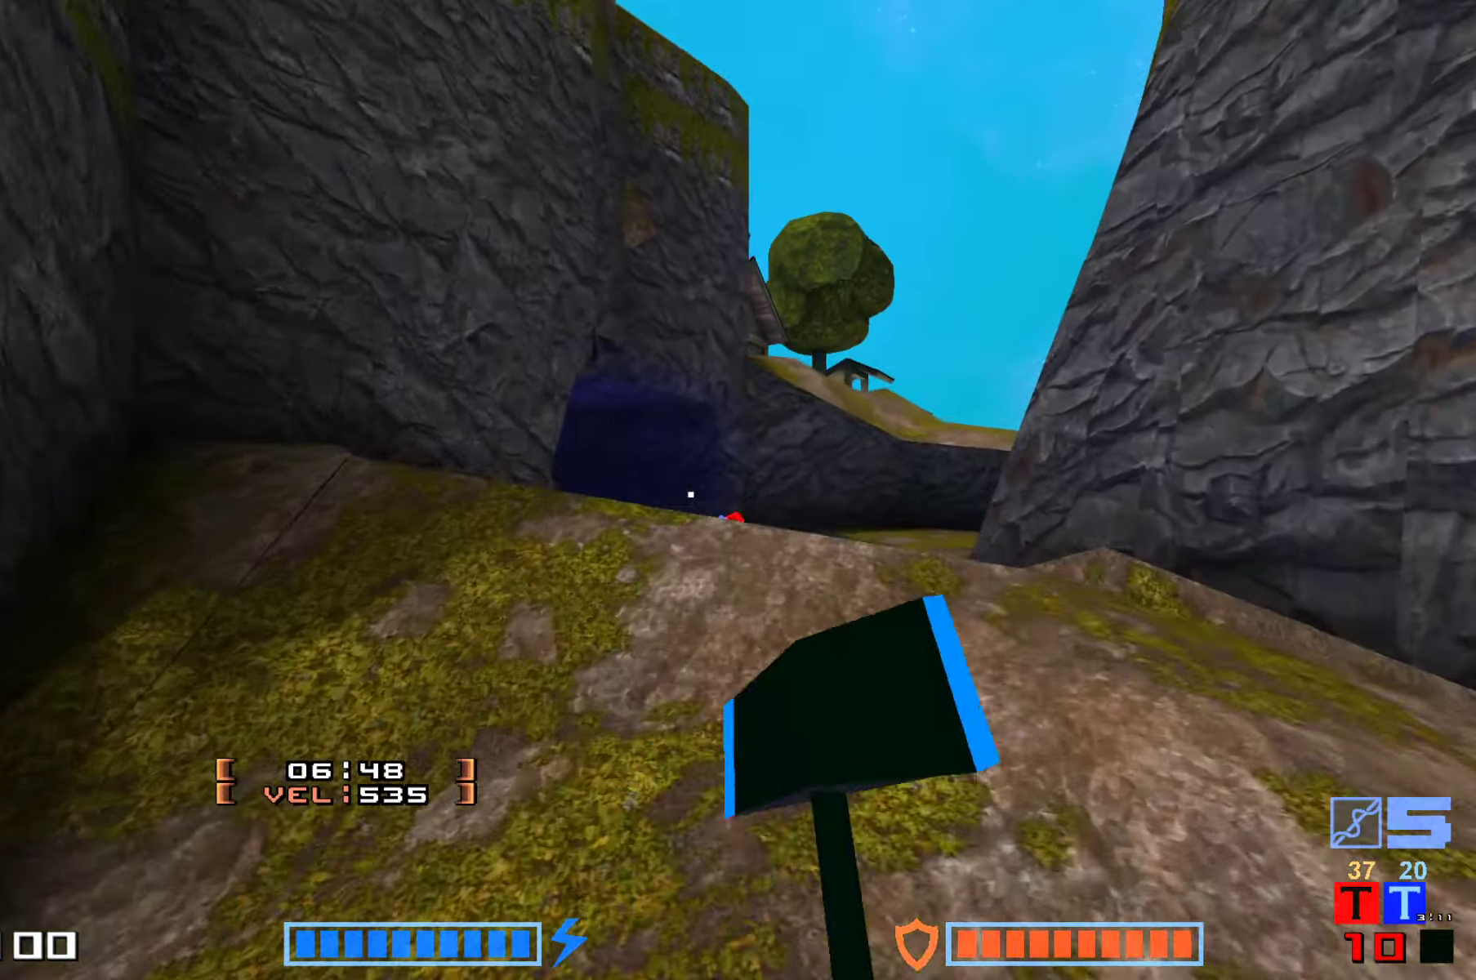
{"keys": ["up"], "events": [[133, "hammer", "up"], [217, "jump", "up"]]}
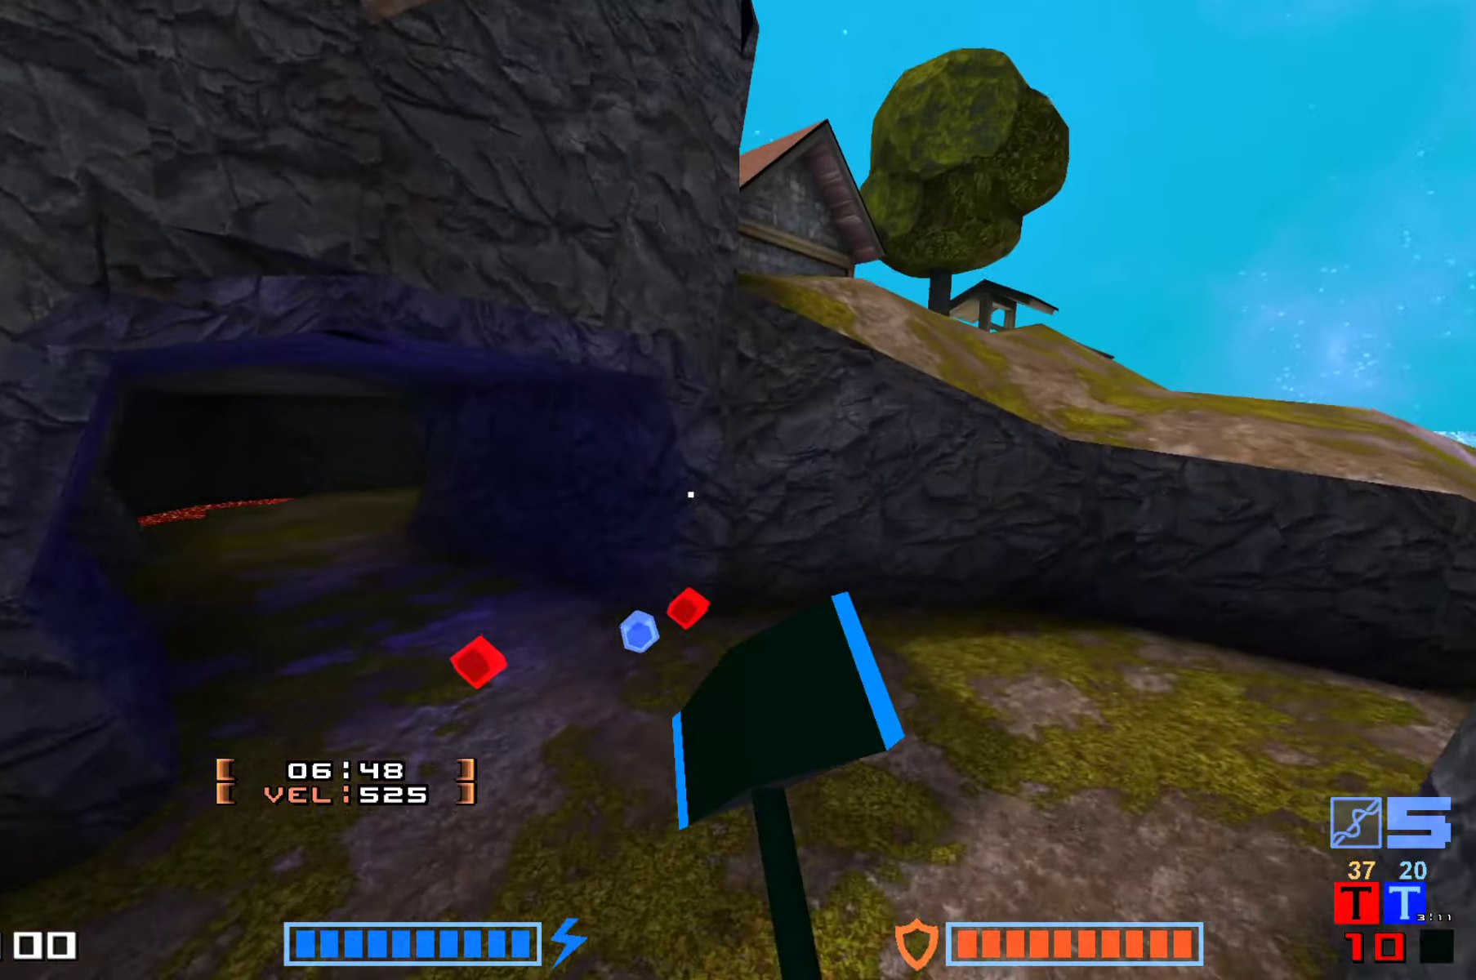
{"keys": ["up"]}
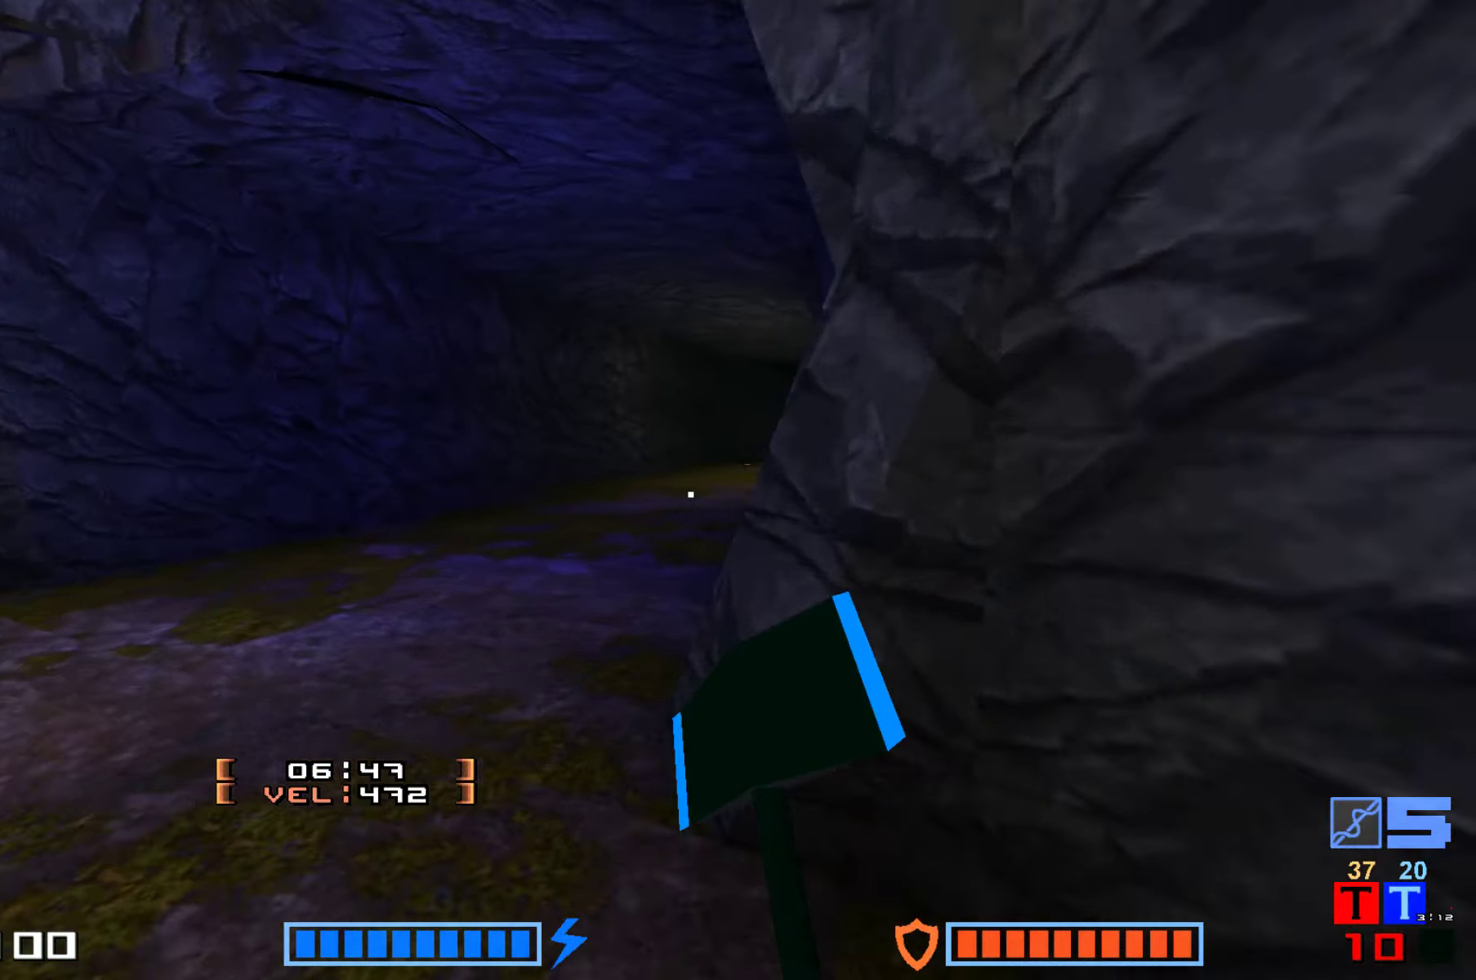
{"keys": ["down", "right"], "events": [[233, "up", "up"], [367, "down", "down"], [400, "right", "down"]]}
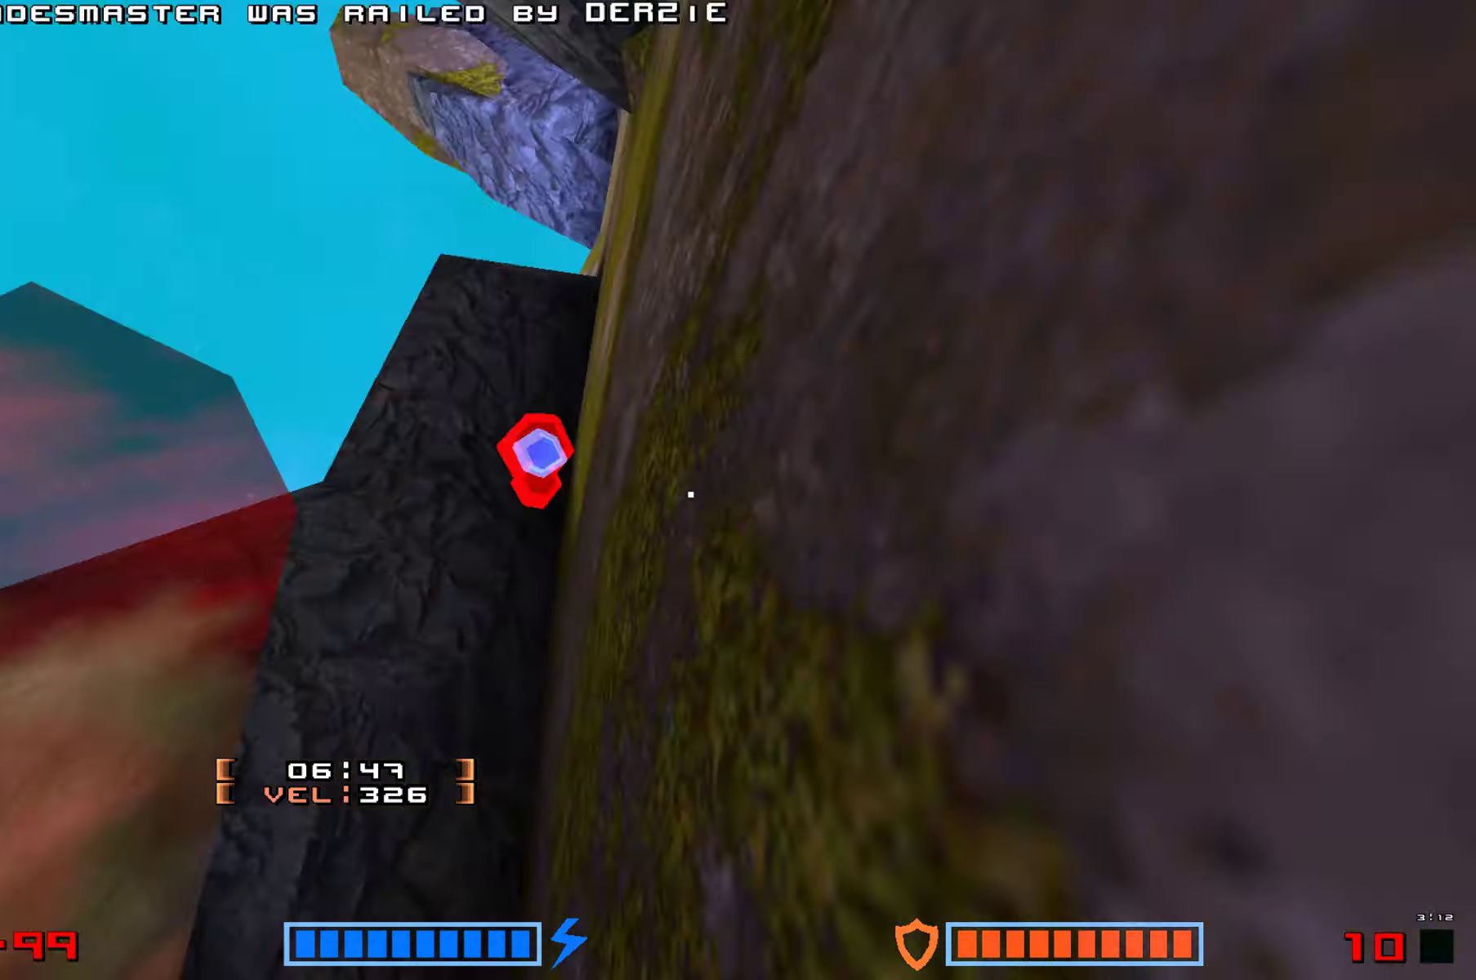
{"keys": [], "events": [[17, "down", "up"], [67, "up", "down"], [117, "right", "up"], [383, "up", "up"]]}